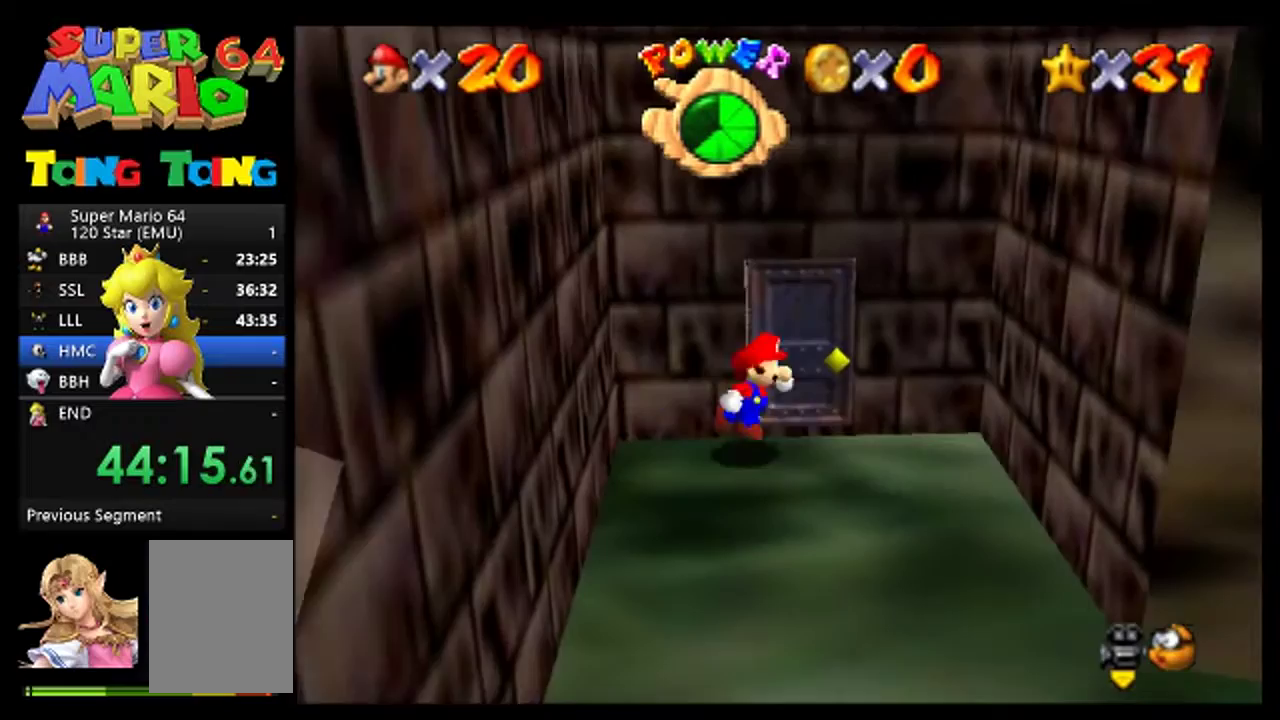
Gameplay with a controller (Nintendo layout); each line is a JSON object with the inputs held at the frame after it. "events" lists button and stick changes between this image and that frame as [ms after this image, input, new state], when the widget could be followed in between. This overlay highlights the sticks when they move; stick clicks (L3) are not distinguishable. Not read: L3 R3.
{"buttons": ["A"], "left_stick": "up", "events": [[100, "left_stick", "up"], [233, "A", "down"], [300, "A", "up"], [400, "A", "down"]]}
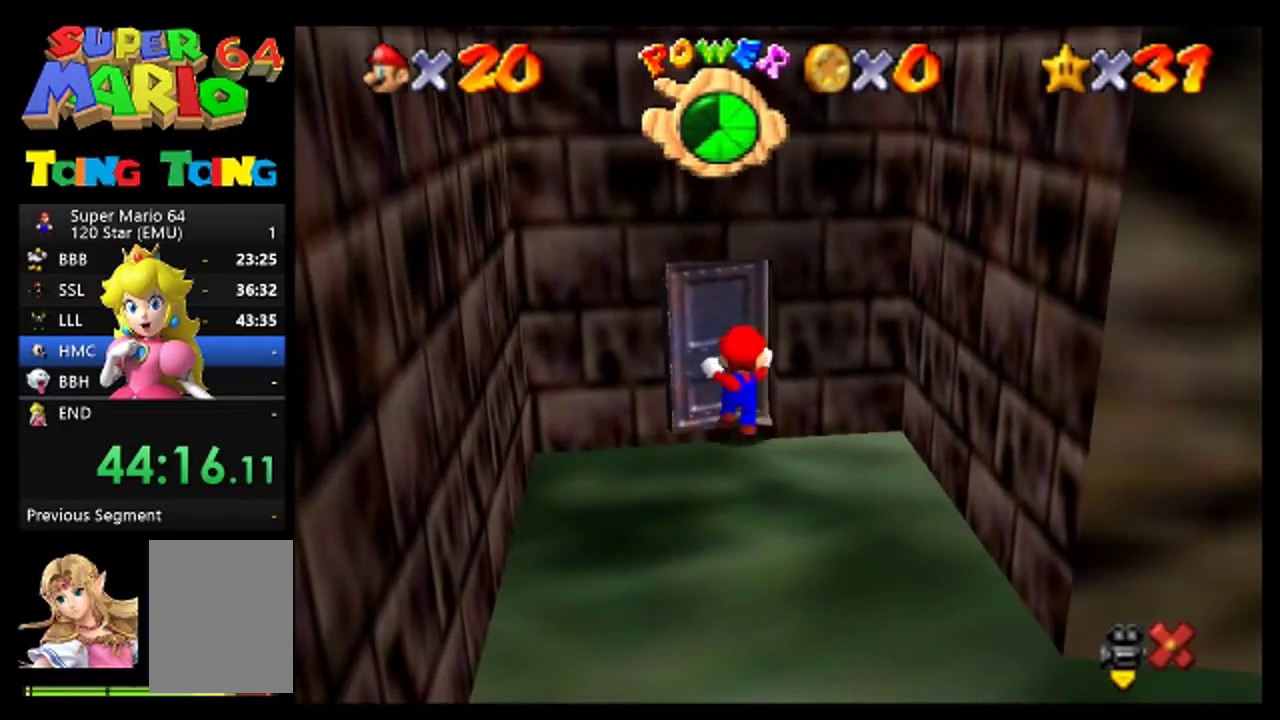
{"buttons": [], "left_stick": "up", "events": [[33, "A", "up"]]}
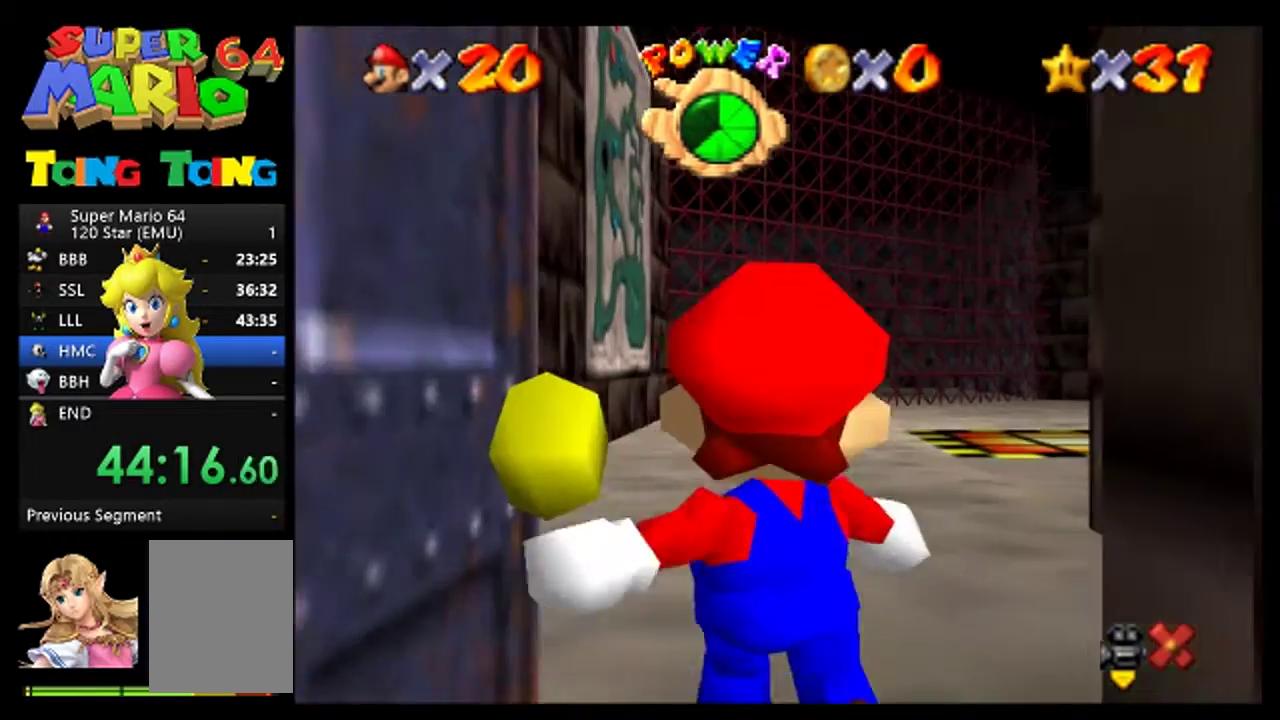
{"buttons": [], "left_stick": "up", "events": []}
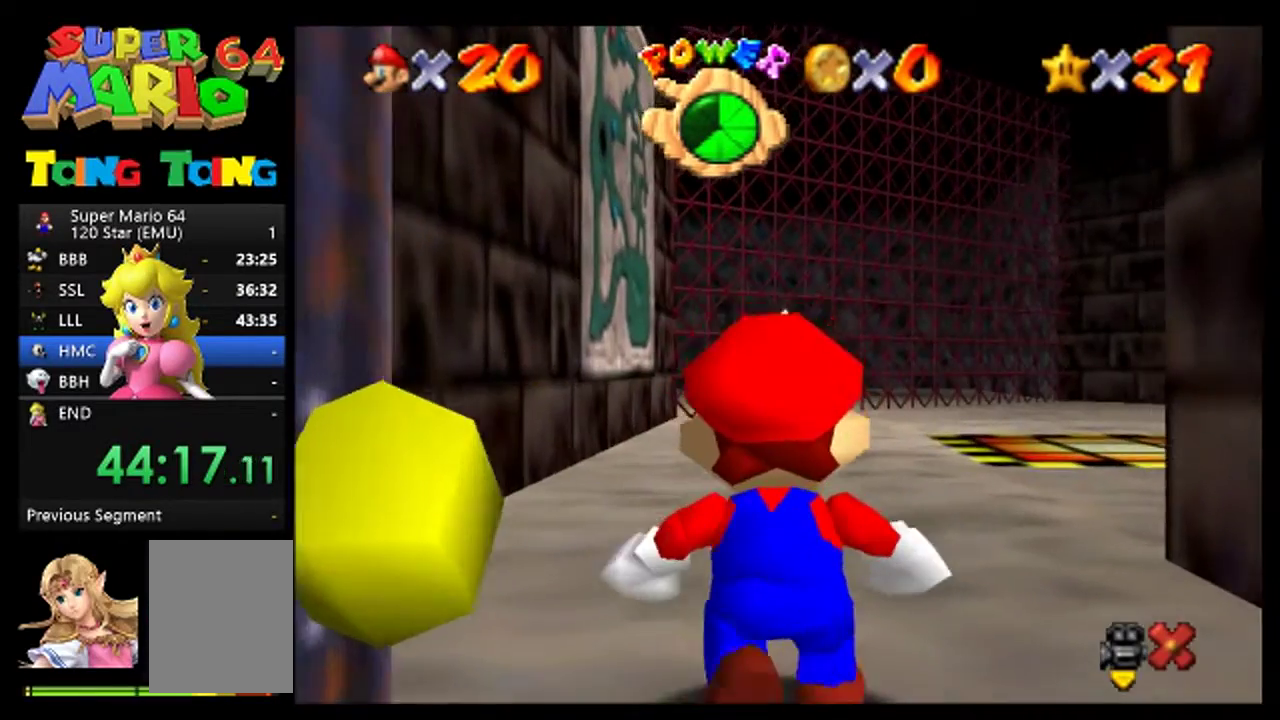
{"buttons": [], "left_stick": "up", "events": []}
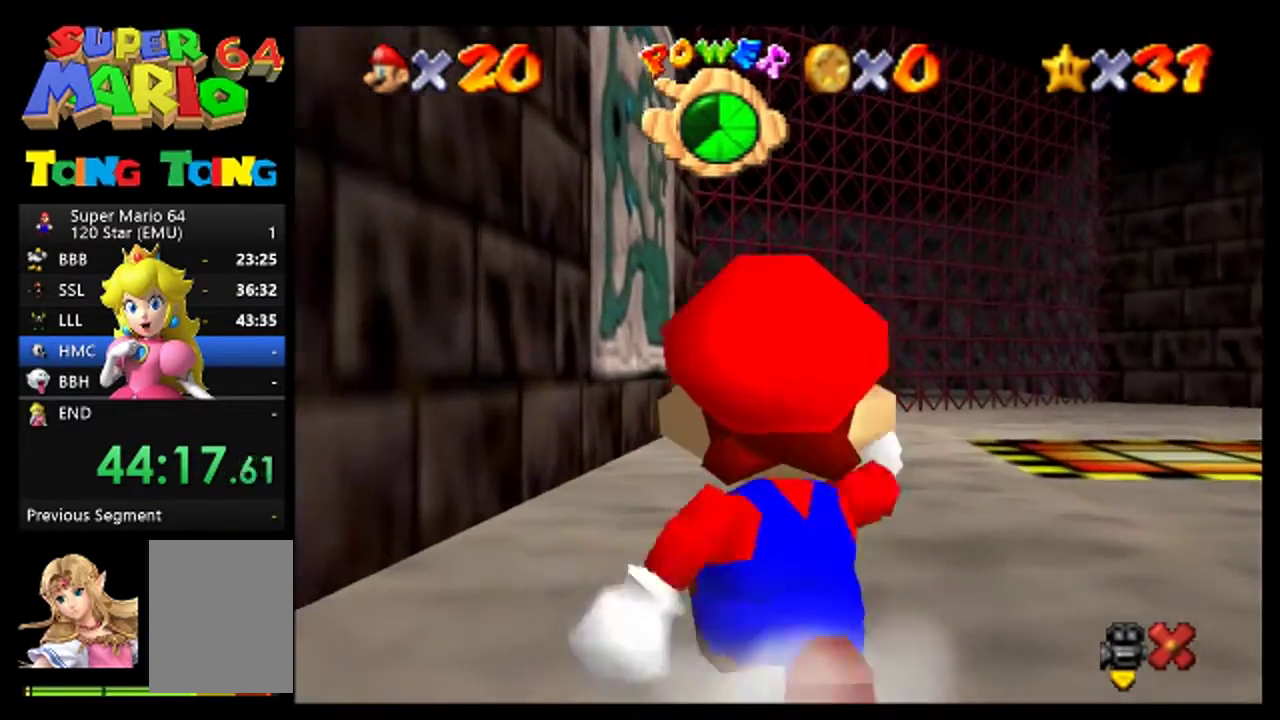
{"buttons": [], "left_stick": "up", "events": [[33, "left_stick", "up-right"], [367, "left_stick", "up"]]}
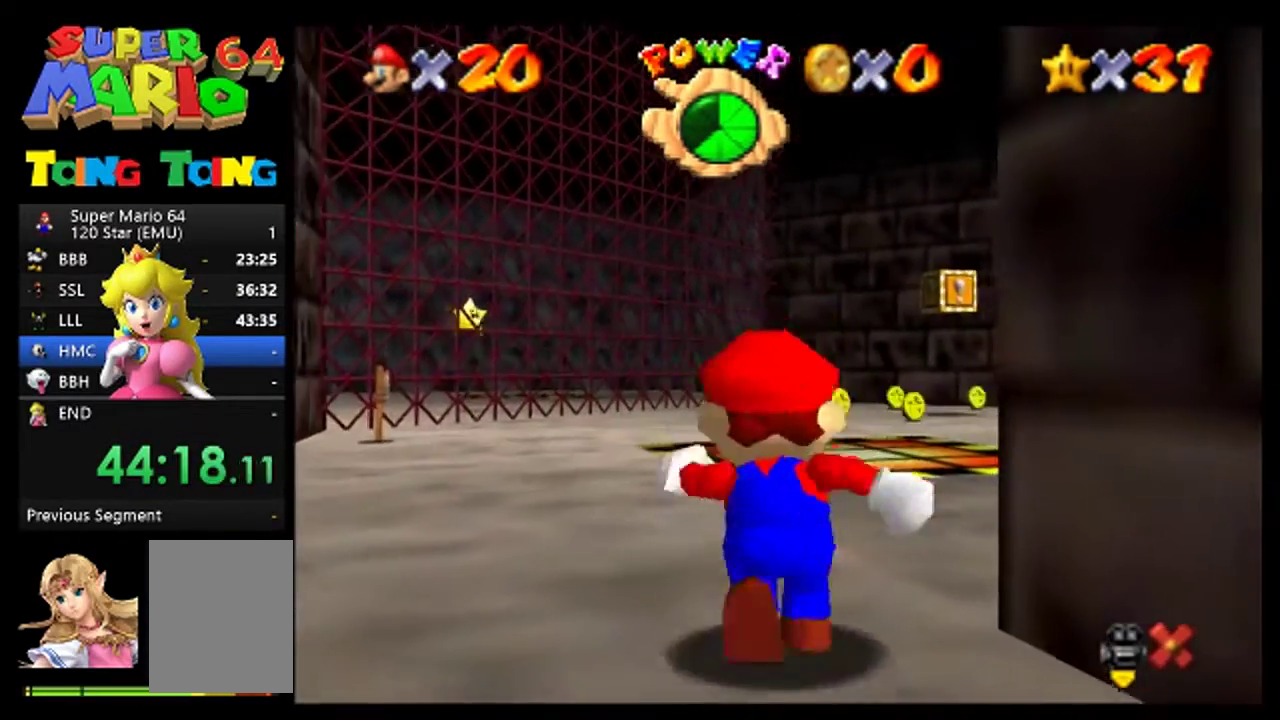
{"buttons": [], "left_stick": "up", "events": [[67, "A", "down"], [200, "A", "up"], [267, "left_stick", "up-right"], [400, "left_stick", "up"]]}
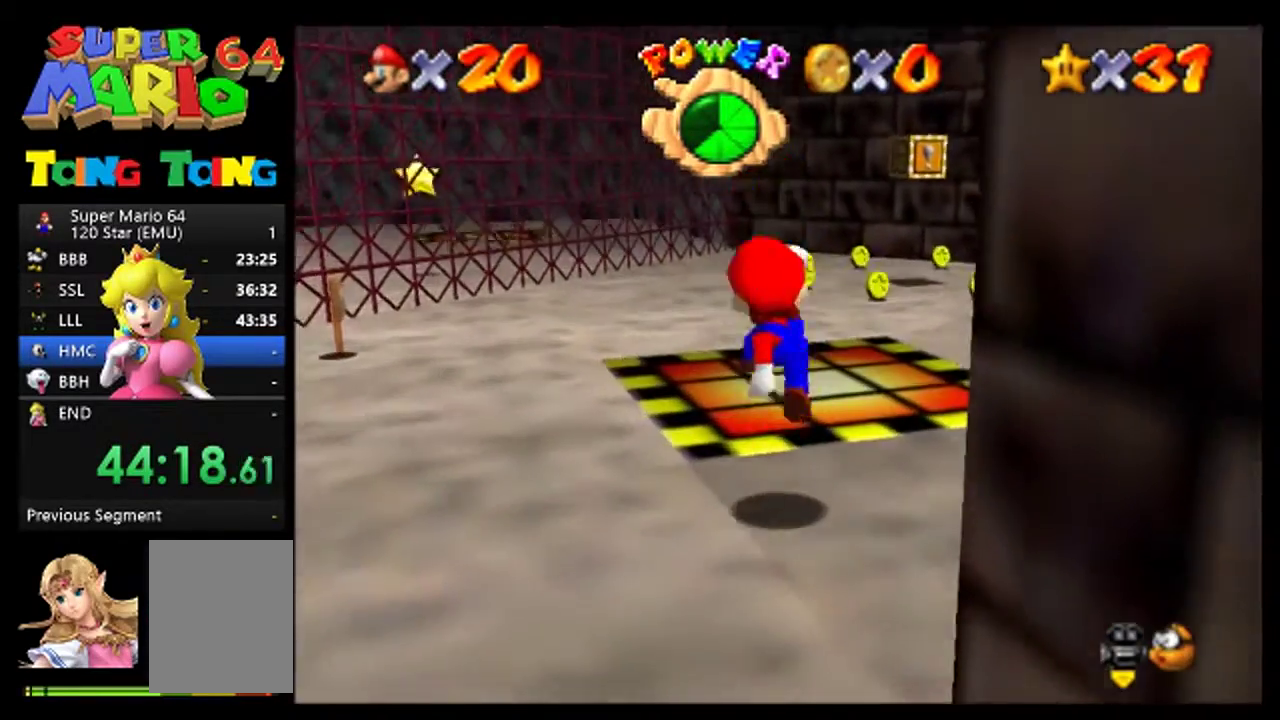
{"buttons": [], "left_stick": "center", "events": [[100, "left_stick", "center"]]}
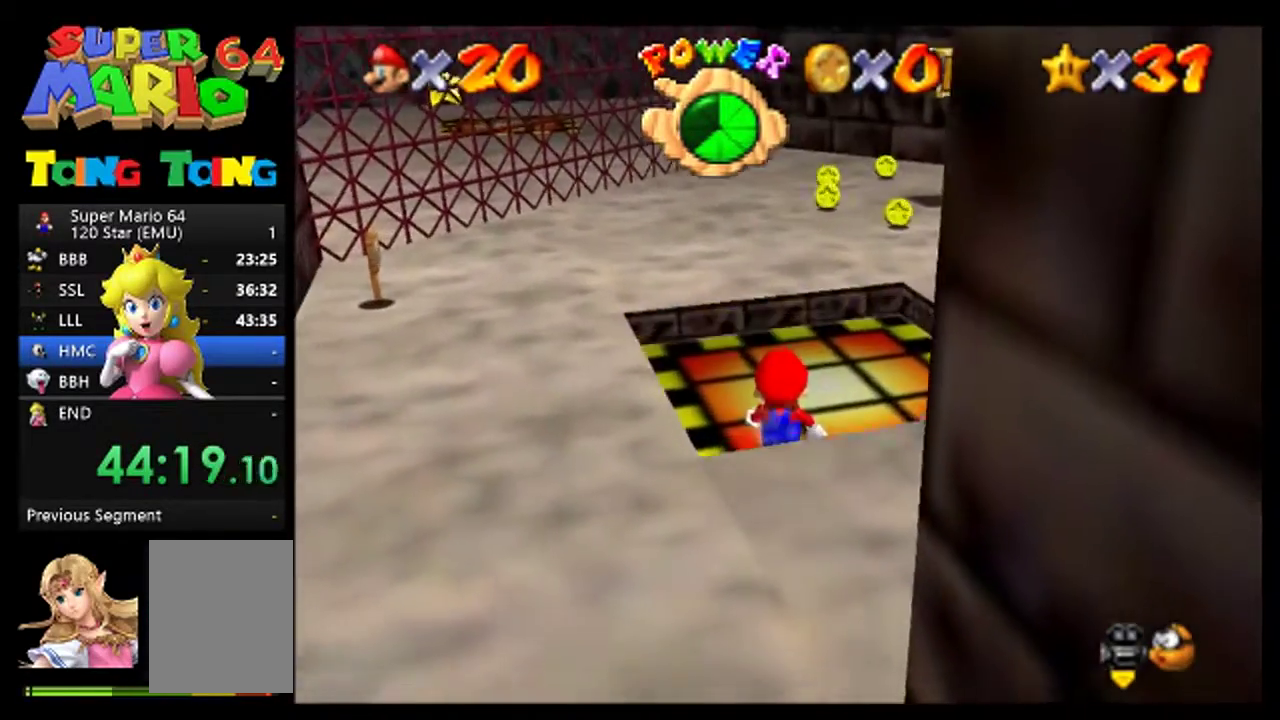
{"buttons": [], "left_stick": "center", "events": []}
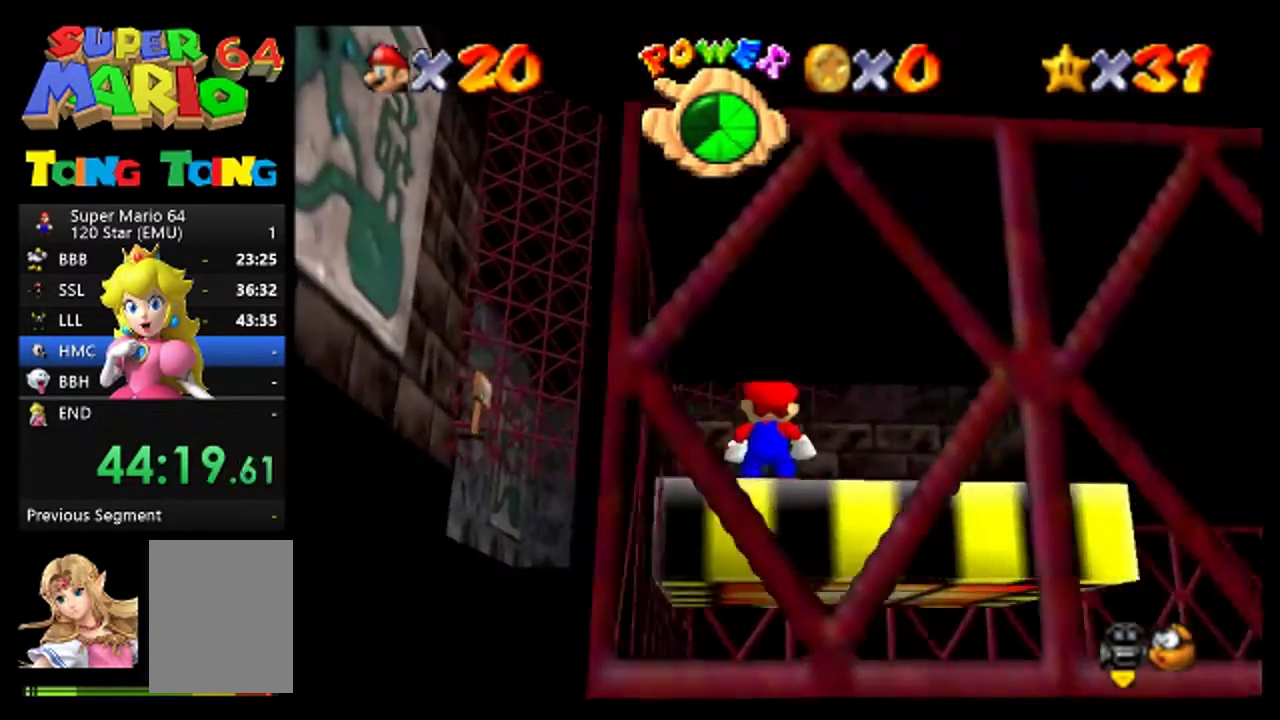
{"buttons": [], "left_stick": "center", "events": [[67, "left_stick", "down"], [167, "left_stick", "down-right"], [400, "left_stick", "center"]]}
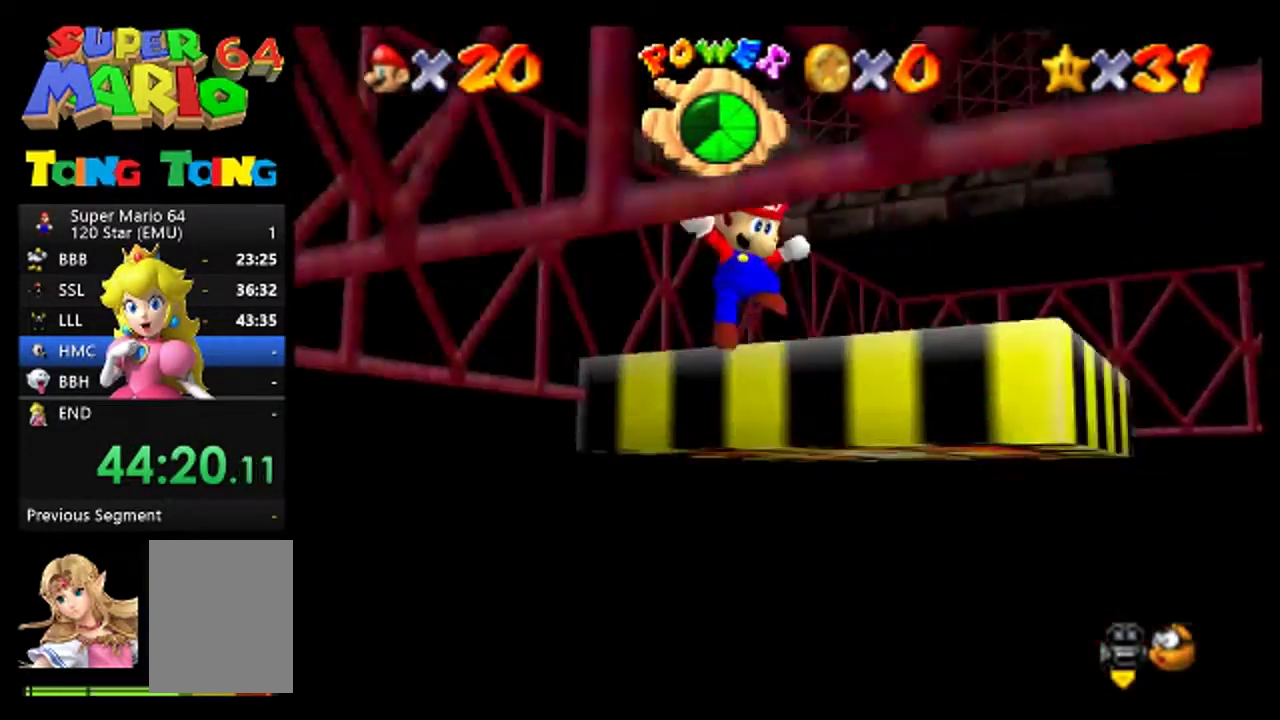
{"buttons": [], "left_stick": "right", "events": [[233, "left_stick", "up"], [333, "left_stick", "up-right"], [467, "left_stick", "right"]]}
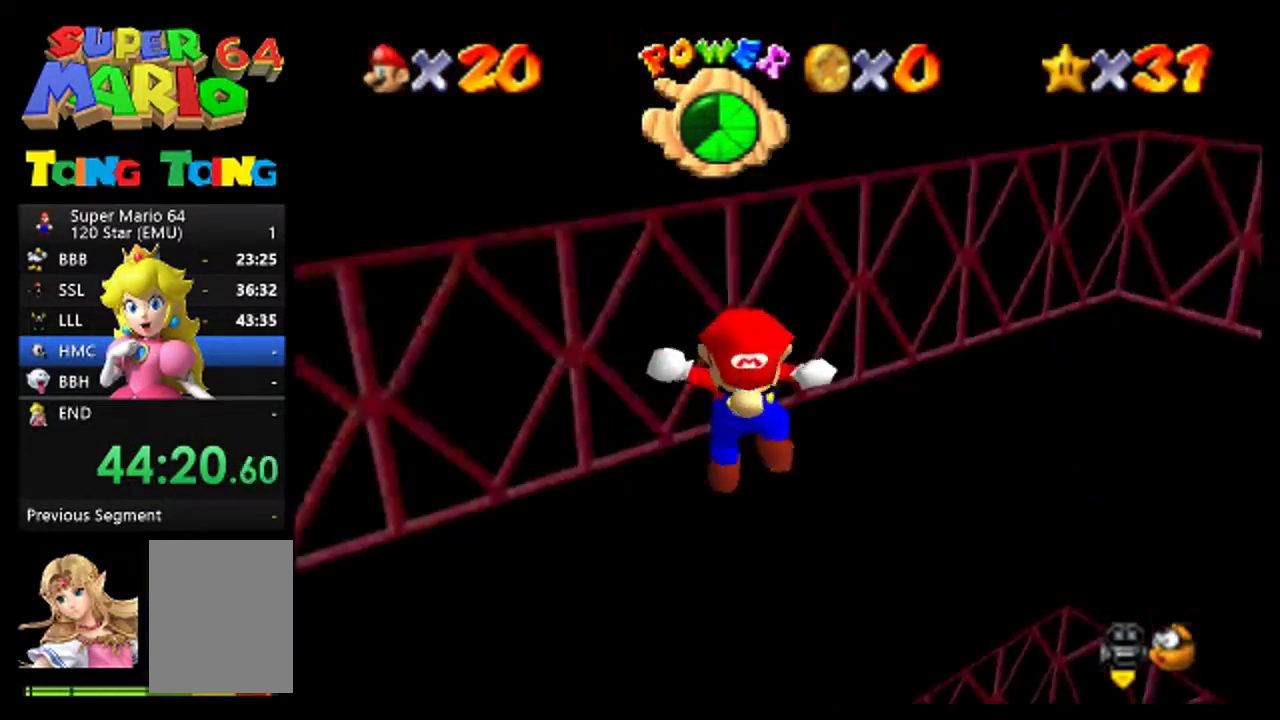
{"buttons": [], "left_stick": "center", "events": [[33, "left_stick", "center"], [267, "left_stick", "right"], [467, "left_stick", "center"]]}
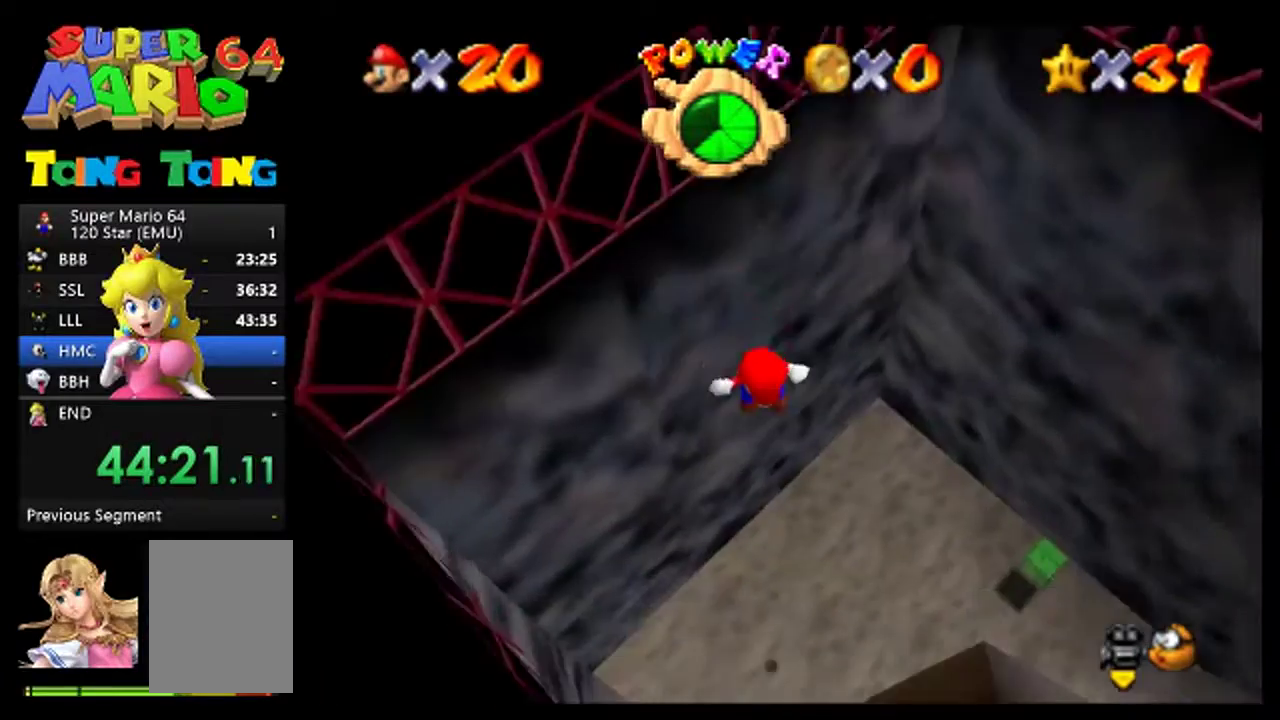
{"buttons": [], "left_stick": "right", "events": [[67, "left_stick", "right"], [267, "left_stick", "up-right"], [333, "left_stick", "right"]]}
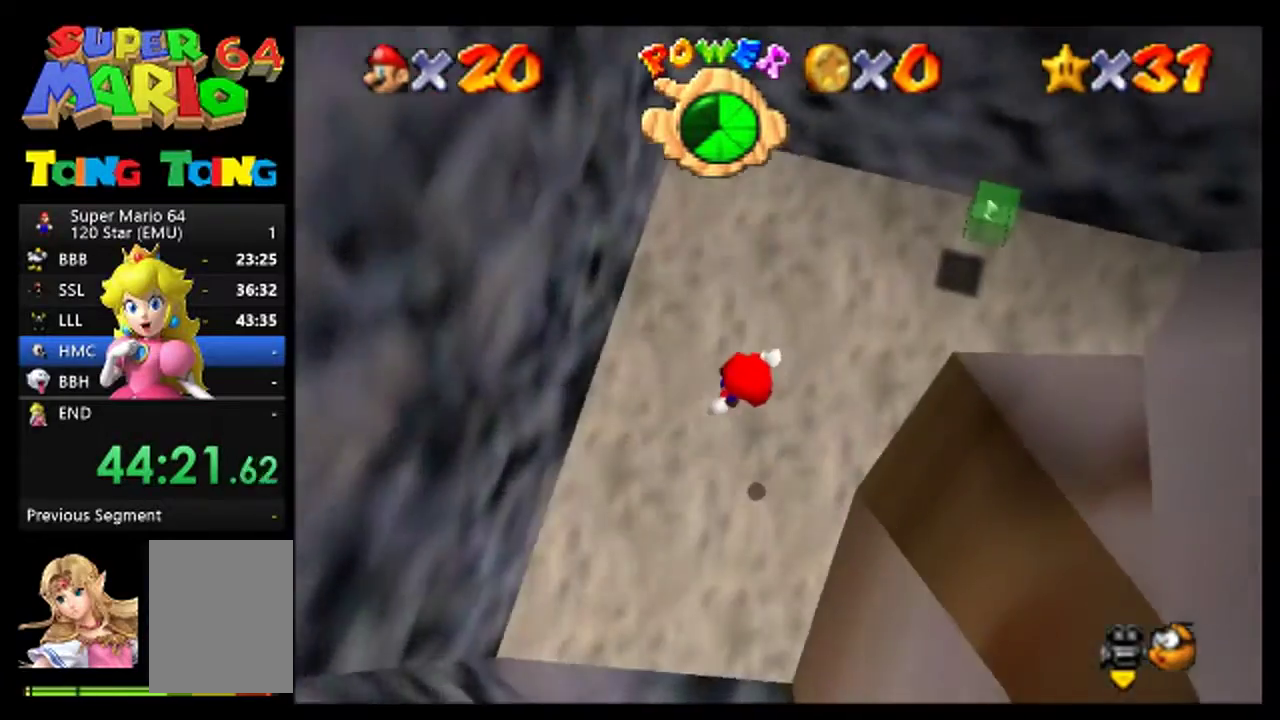
{"buttons": [], "left_stick": "right", "events": [[233, "B", "down"], [400, "B", "up"]]}
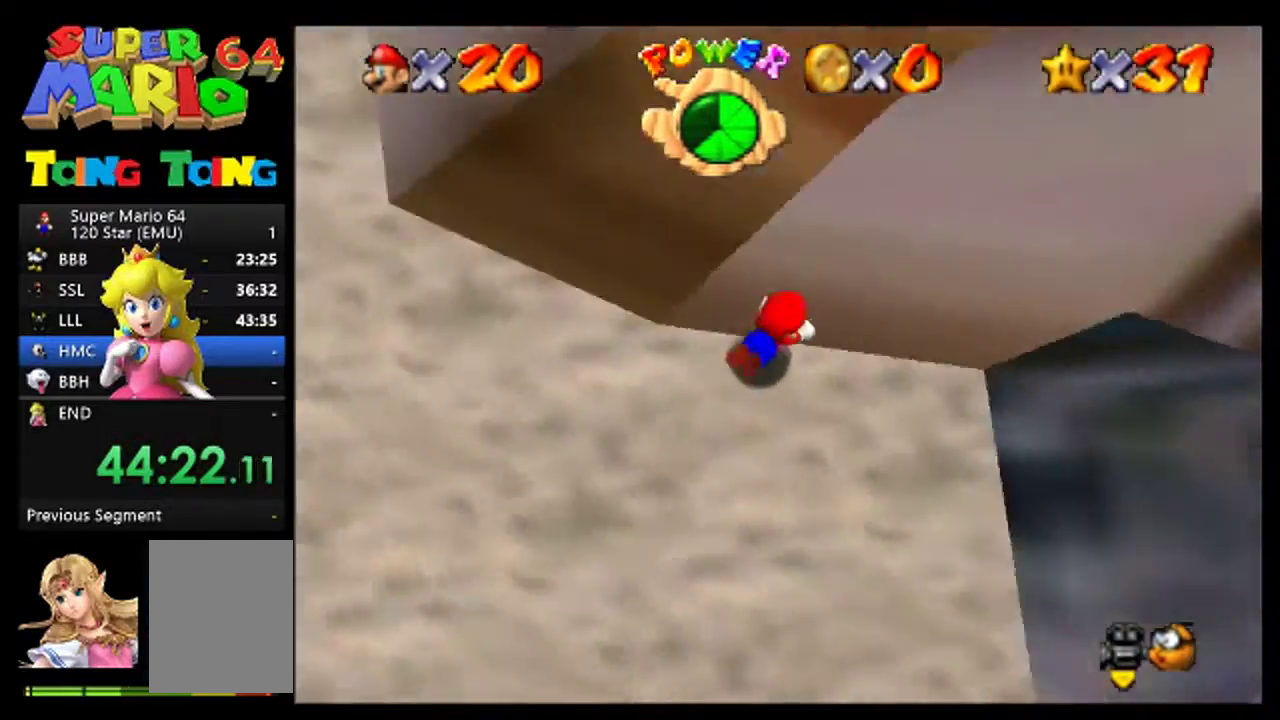
{"buttons": [], "left_stick": "up", "events": [[33, "left_stick", "up-right"], [133, "A", "down"], [133, "left_stick", "up"], [200, "A", "up"]]}
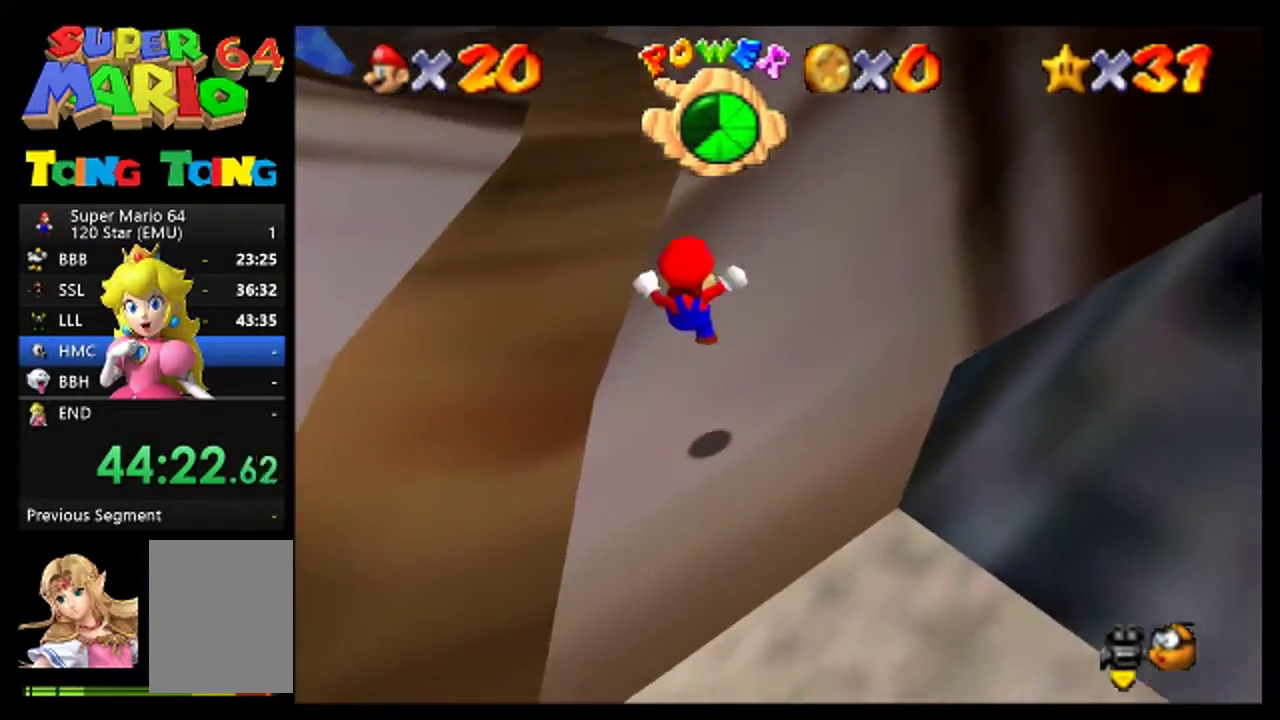
{"buttons": [], "left_stick": "up-left", "events": [[367, "left_stick", "up-left"]]}
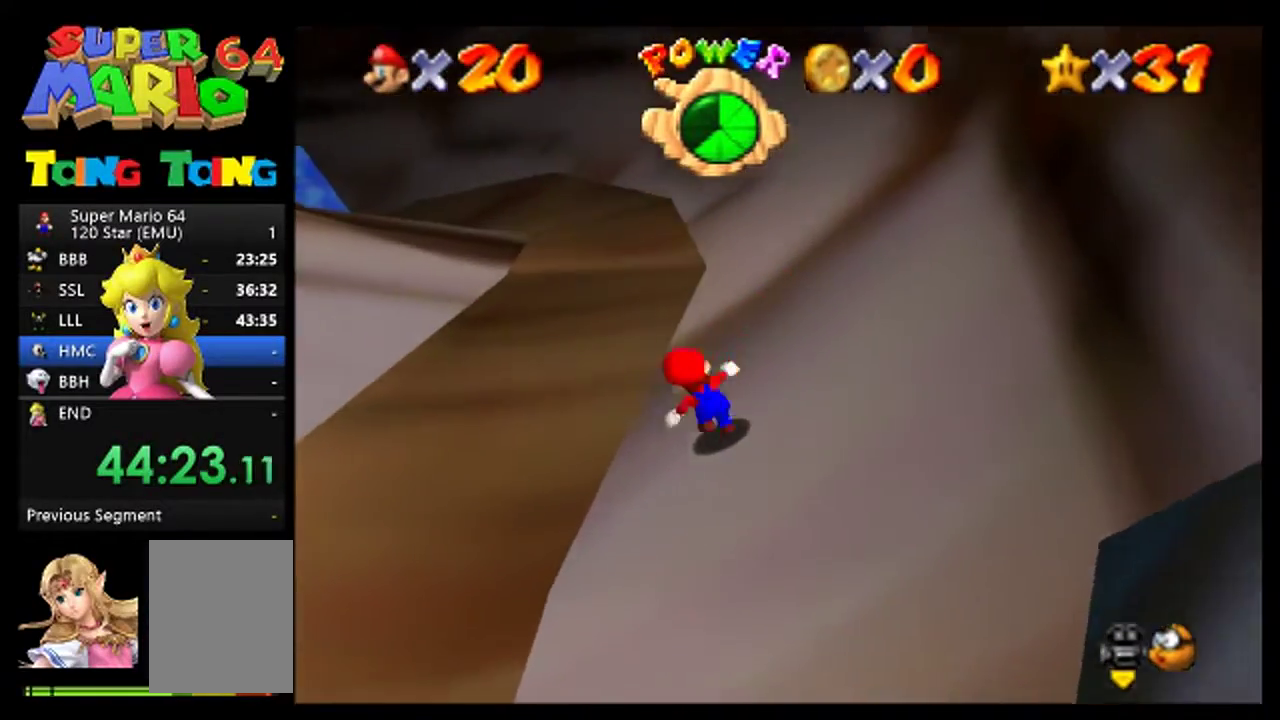
{"buttons": ["C_RIGHT"], "left_stick": "up", "events": [[167, "left_stick", "up"], [267, "B", "down"], [400, "B", "up"], [500, "C_RIGHT", "down"]]}
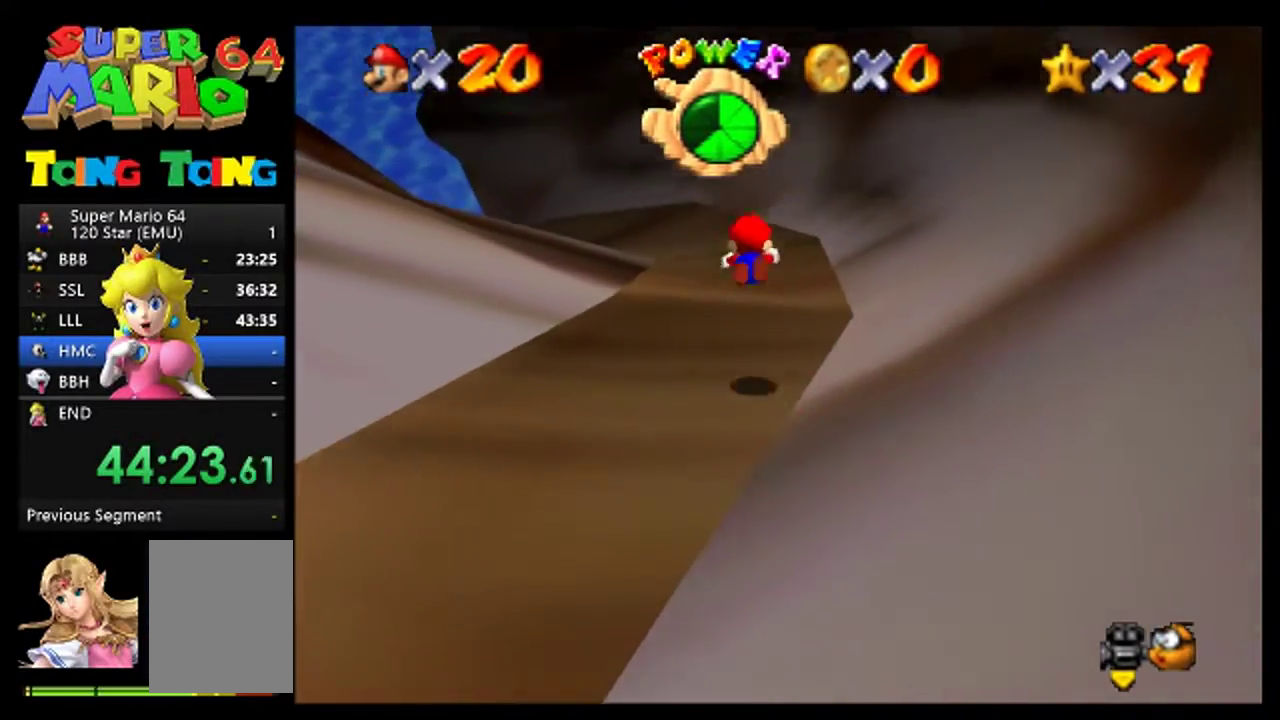
{"buttons": ["C_RIGHT"], "left_stick": "up", "events": [[267, "C_RIGHT", "up"], [367, "C_RIGHT", "down"], [433, "C_RIGHT", "up"], [500, "C_RIGHT", "down"]]}
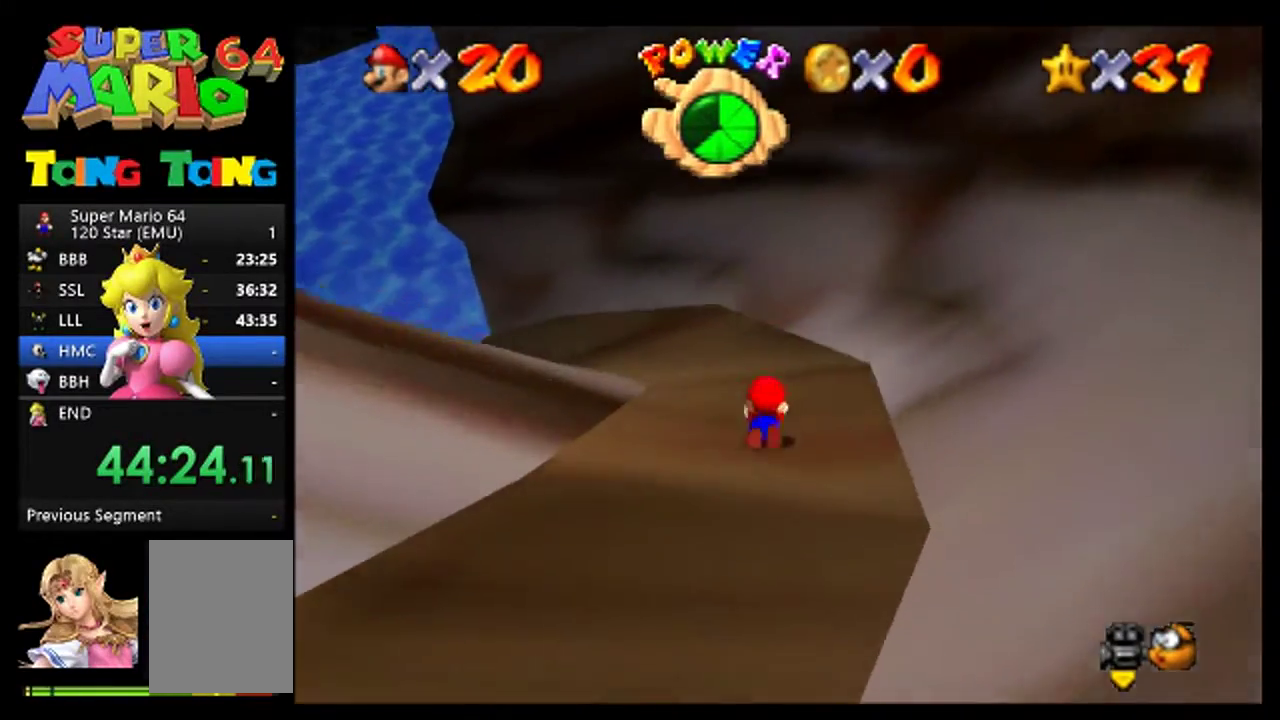
{"buttons": [], "left_stick": "up-left", "events": [[167, "left_stick", "up-left"], [200, "A", "down"], [267, "left_stick", "up"], [333, "A", "up"], [333, "C_RIGHT", "up"], [433, "left_stick", "up-left"]]}
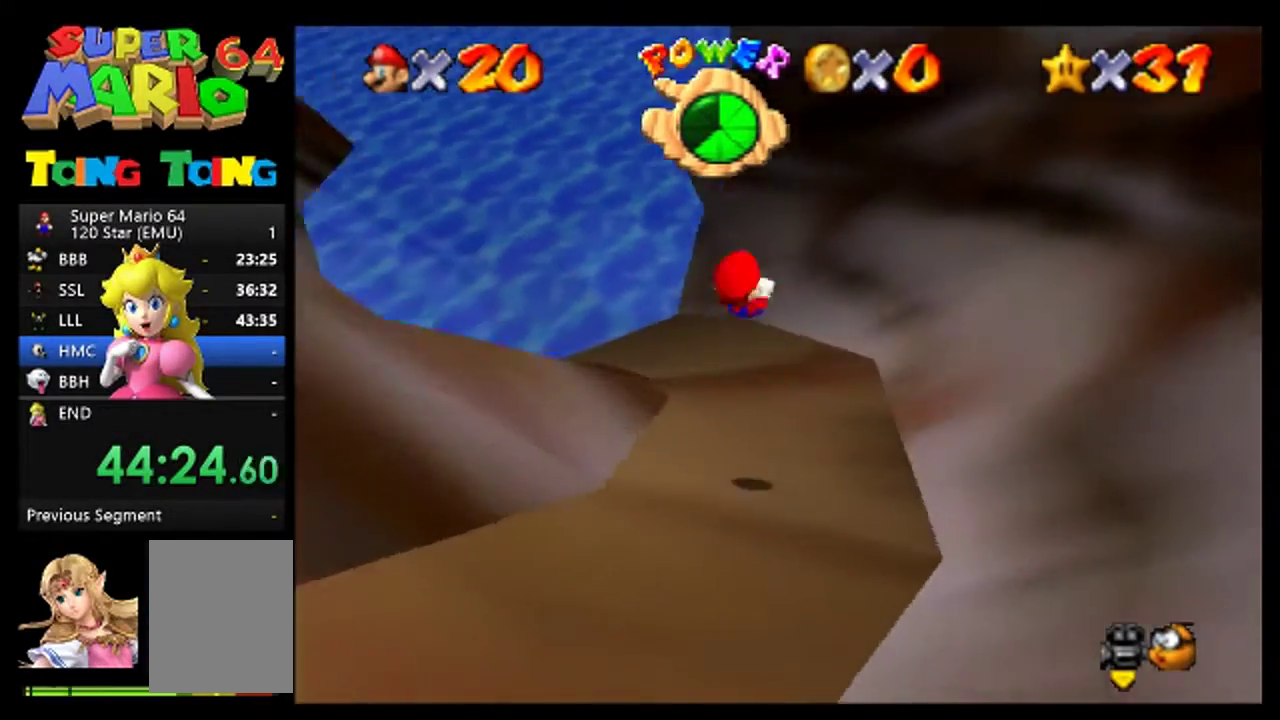
{"buttons": [], "left_stick": "up", "events": [[200, "left_stick", "up"]]}
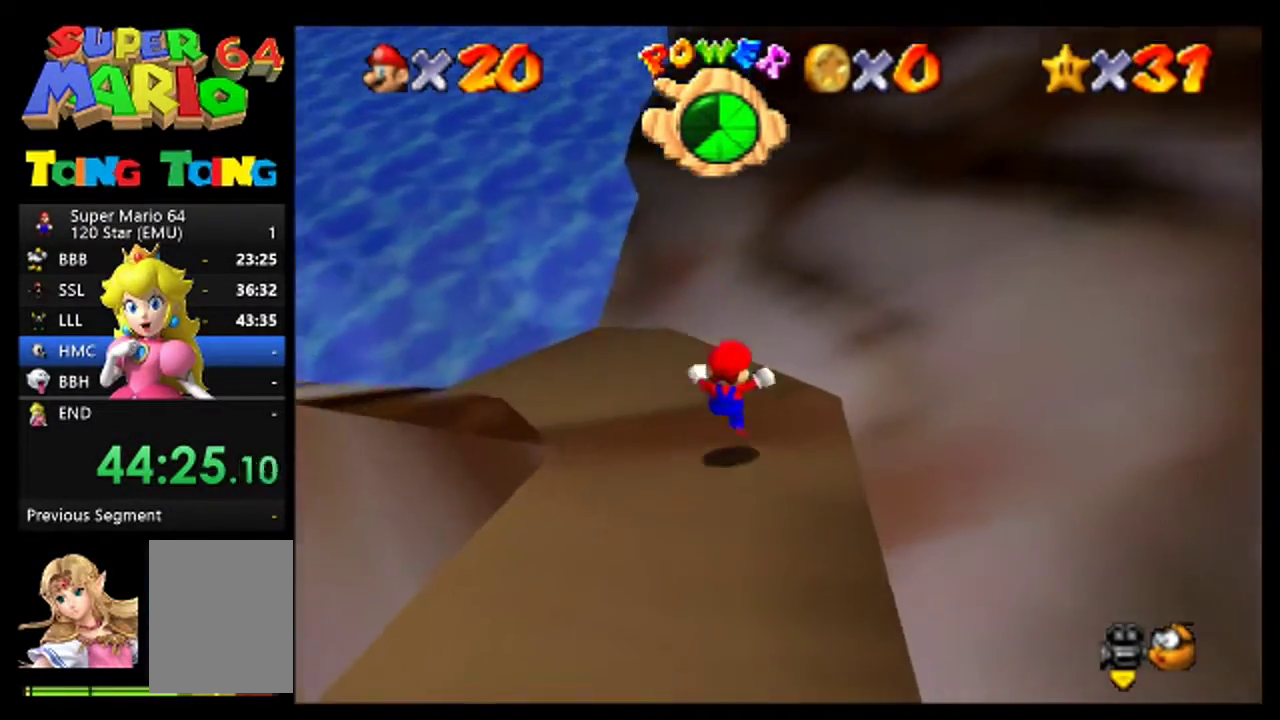
{"buttons": [], "left_stick": "up", "events": [[67, "left_stick", "up-left"], [433, "left_stick", "up"]]}
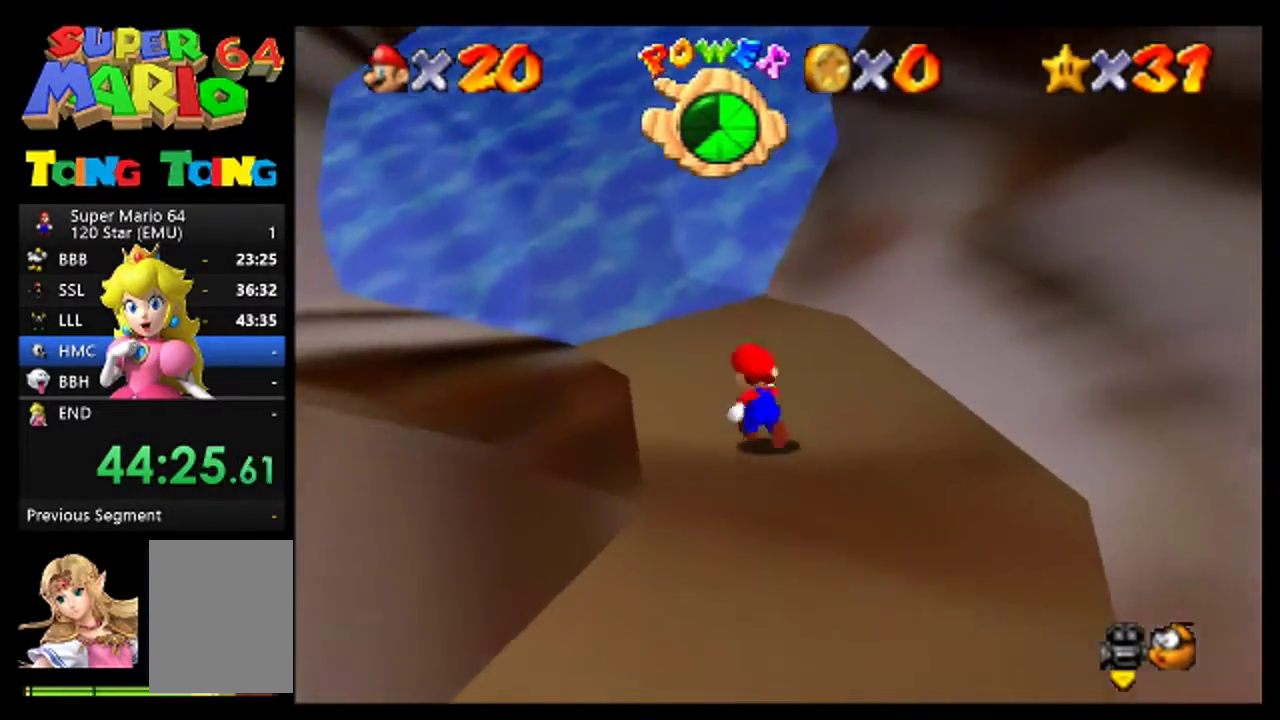
{"buttons": [], "left_stick": "up", "events": []}
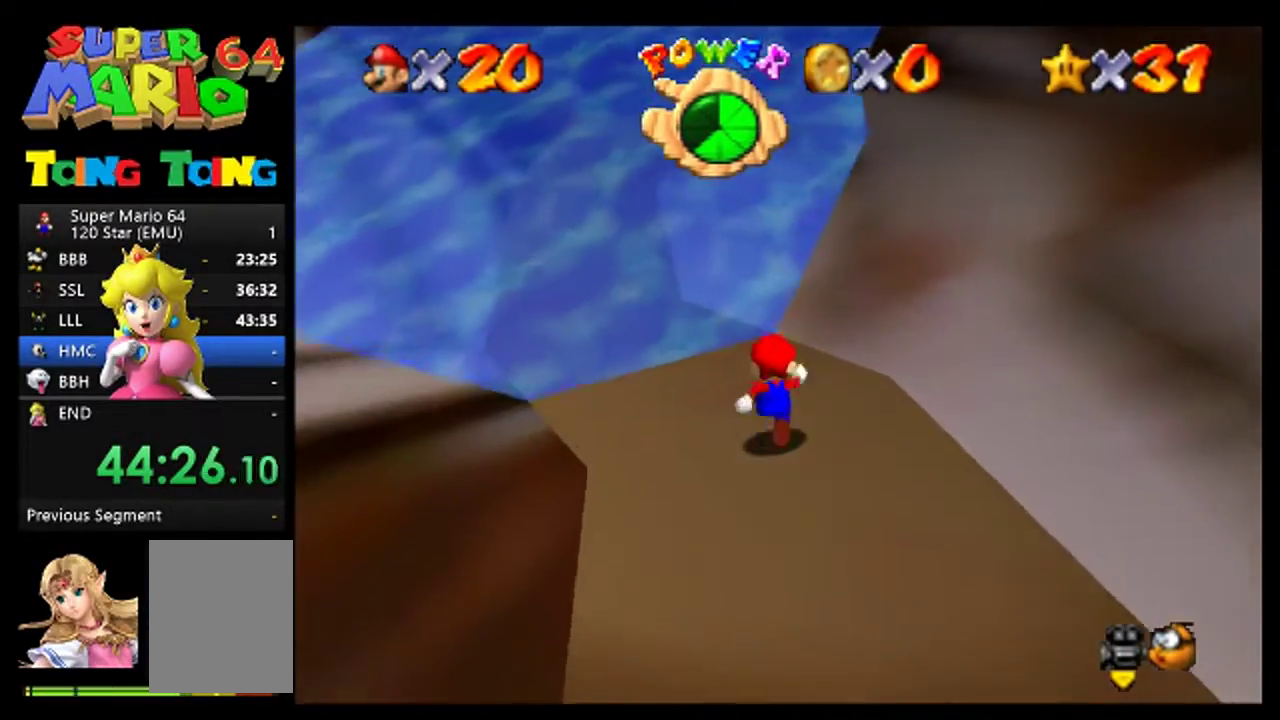
{"buttons": ["A"], "left_stick": "up", "events": [[400, "A", "down"]]}
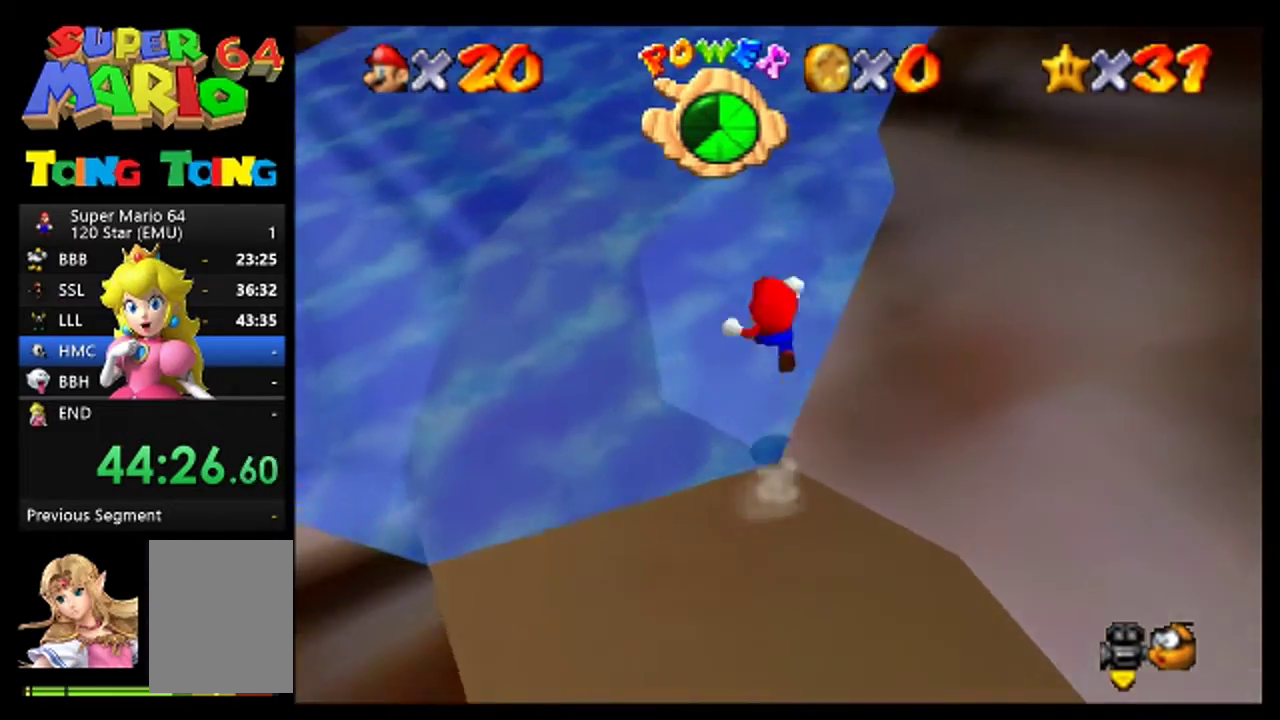
{"buttons": [], "left_stick": "up", "events": [[33, "A", "up"]]}
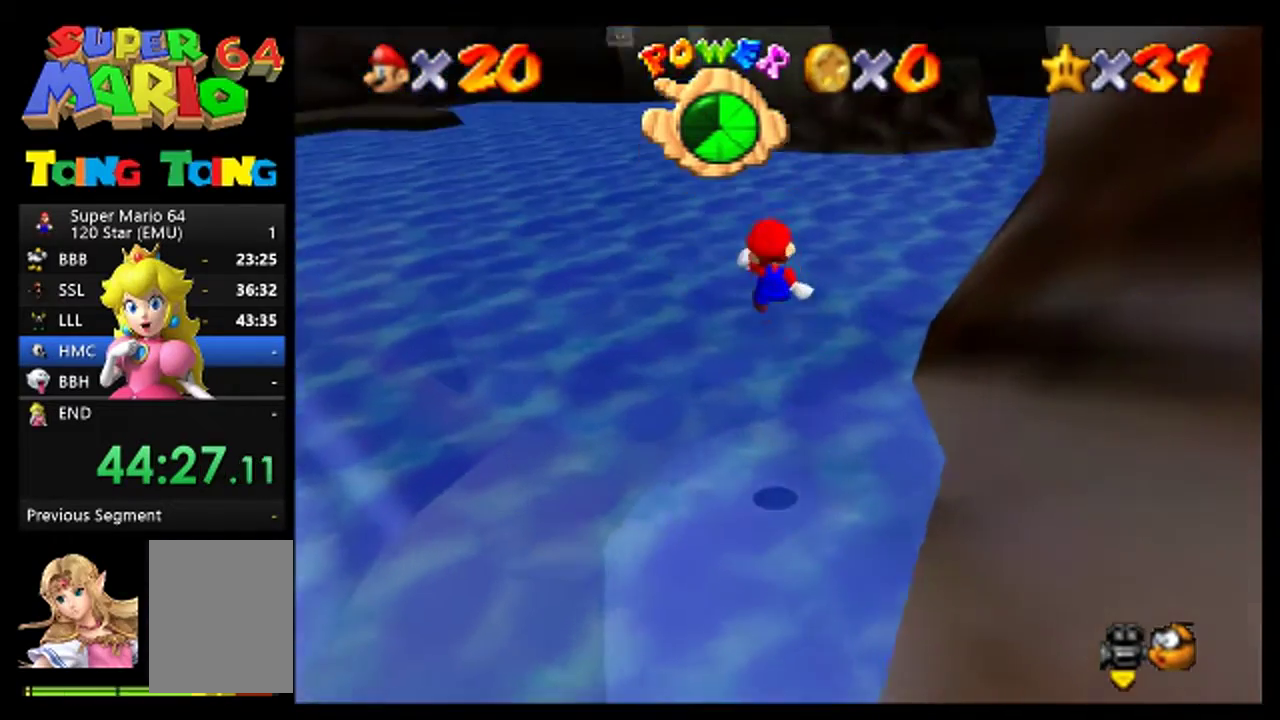
{"buttons": [], "left_stick": "right", "events": [[433, "left_stick", "right"]]}
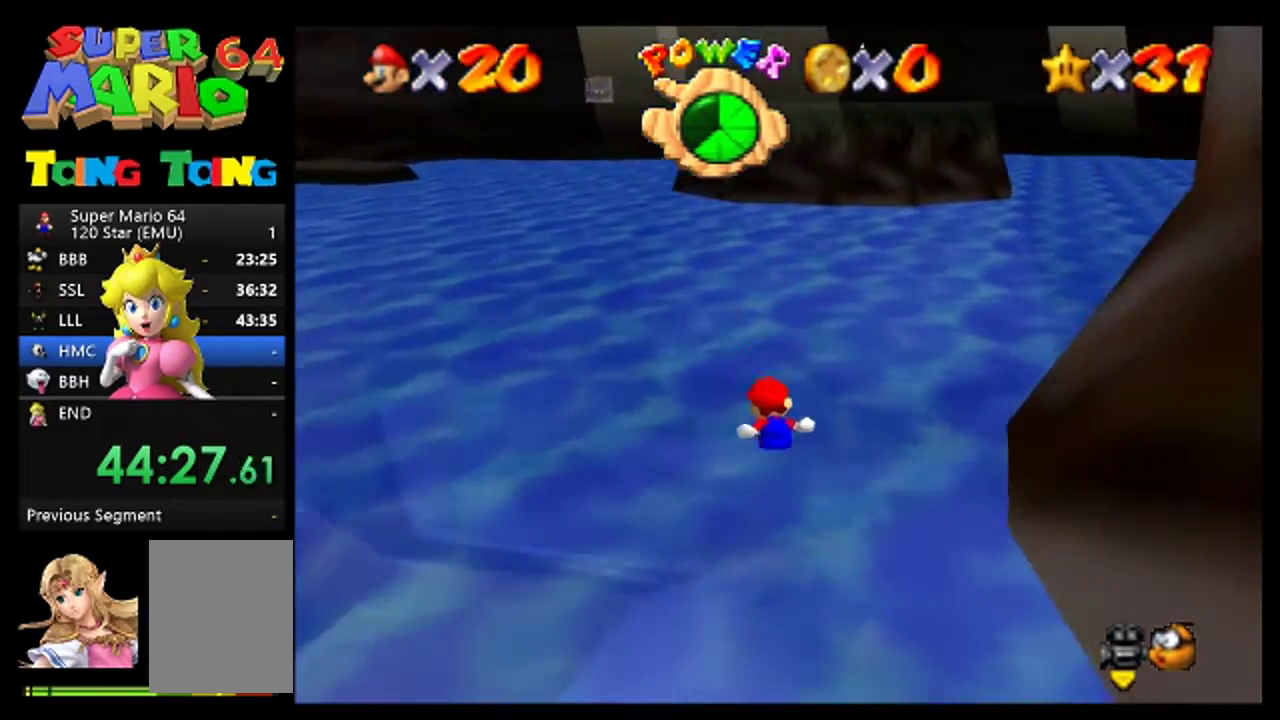
{"buttons": ["A"], "left_stick": "down-right", "events": [[33, "A", "down"], [67, "left_stick", "down-right"], [167, "A", "up"], [267, "A", "down"], [333, "A", "up"], [467, "A", "down"]]}
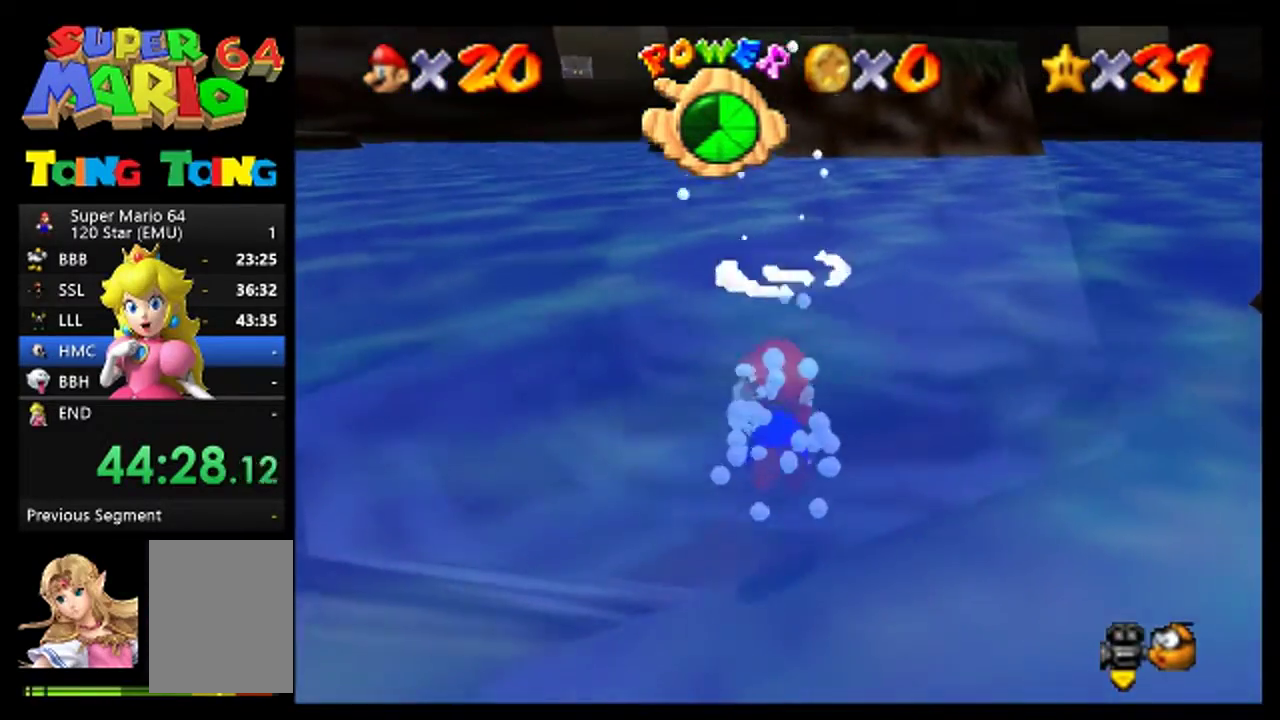
{"buttons": [], "left_stick": "down-right", "events": [[33, "A", "up"], [133, "A", "down"], [233, "A", "up"], [367, "A", "down"], [467, "A", "up"]]}
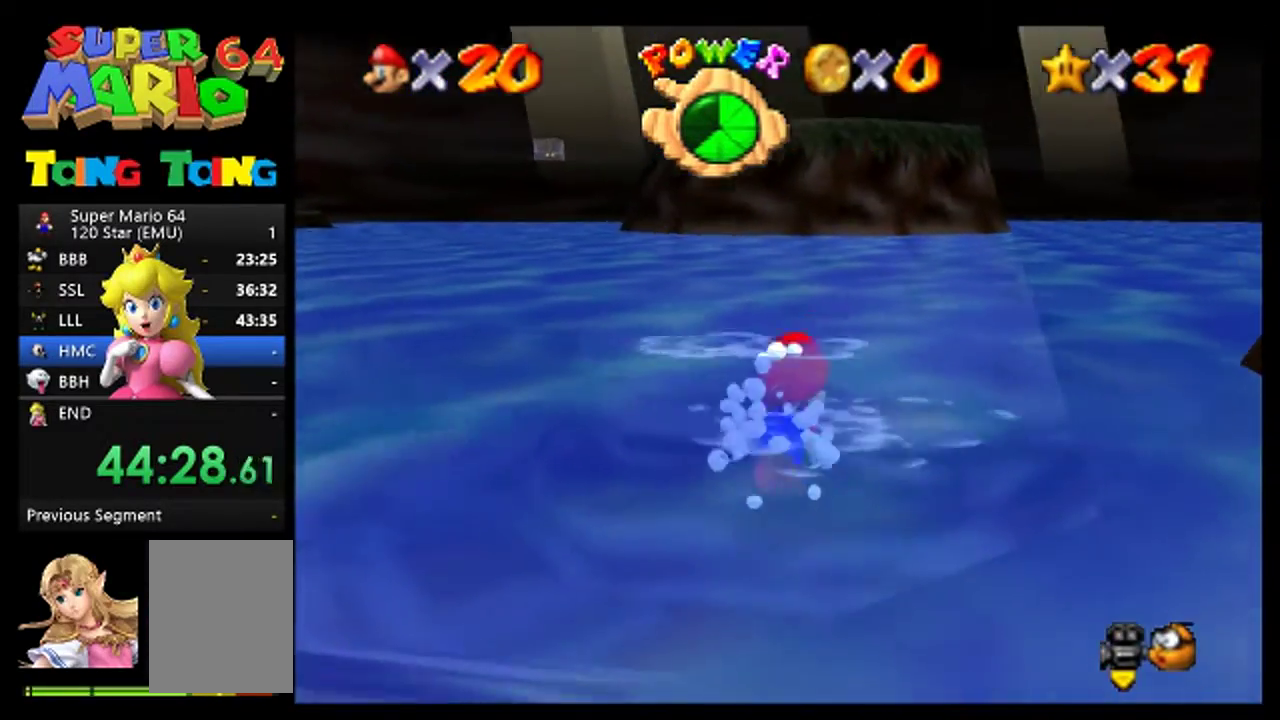
{"buttons": ["A"], "left_stick": "center", "events": [[133, "left_stick", "center"], [367, "A", "down"]]}
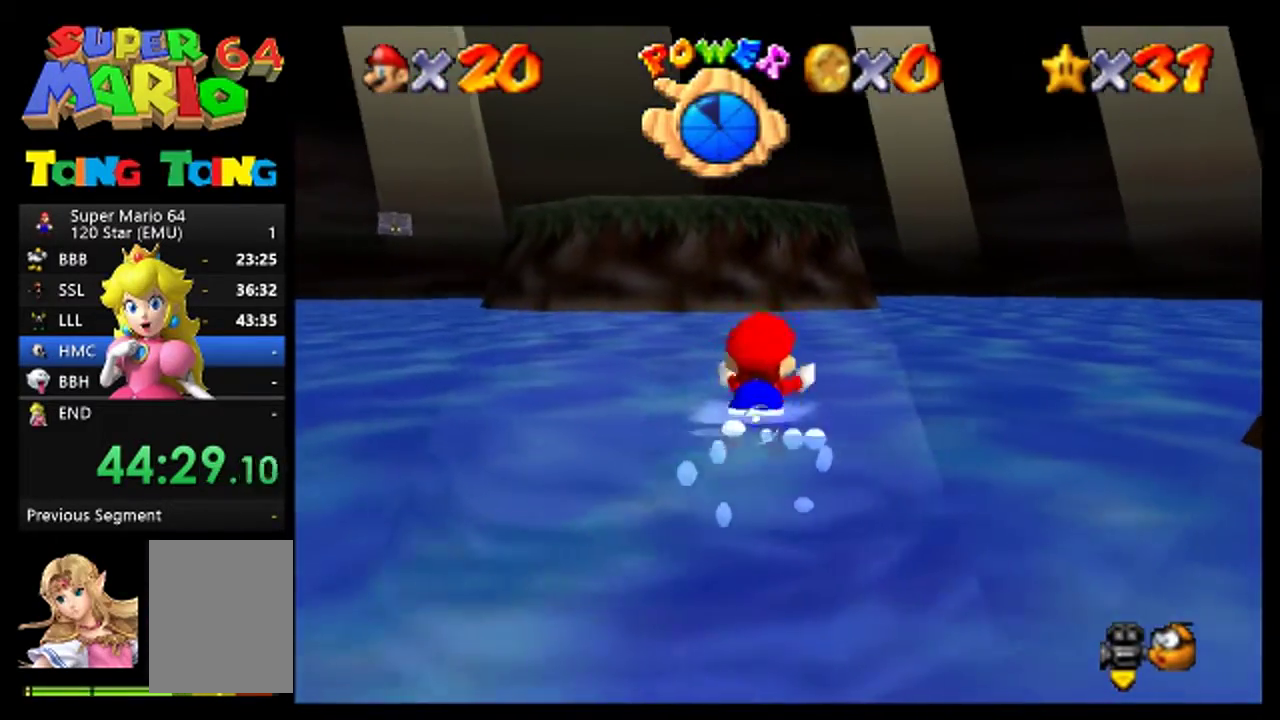
{"buttons": [], "left_stick": "right", "events": [[167, "A", "up"], [267, "left_stick", "right"]]}
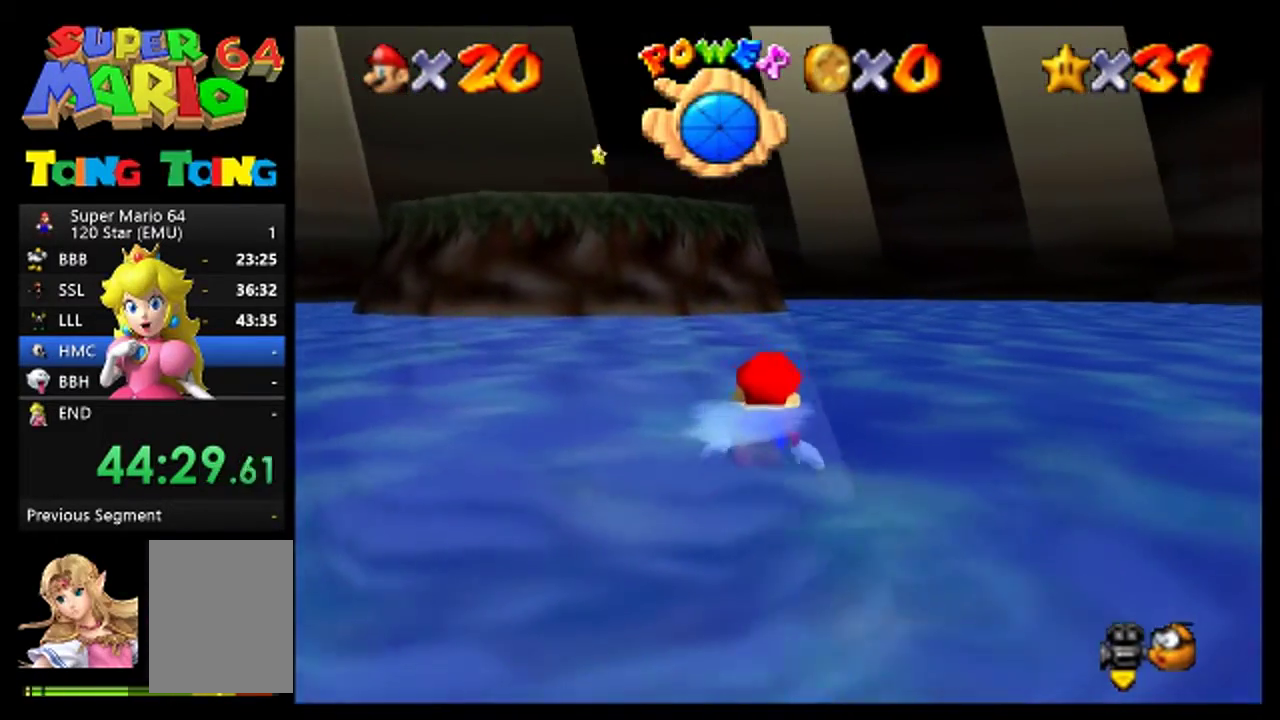
{"buttons": [], "left_stick": "center", "events": [[67, "A", "down"], [133, "left_stick", "center"], [333, "A", "up"]]}
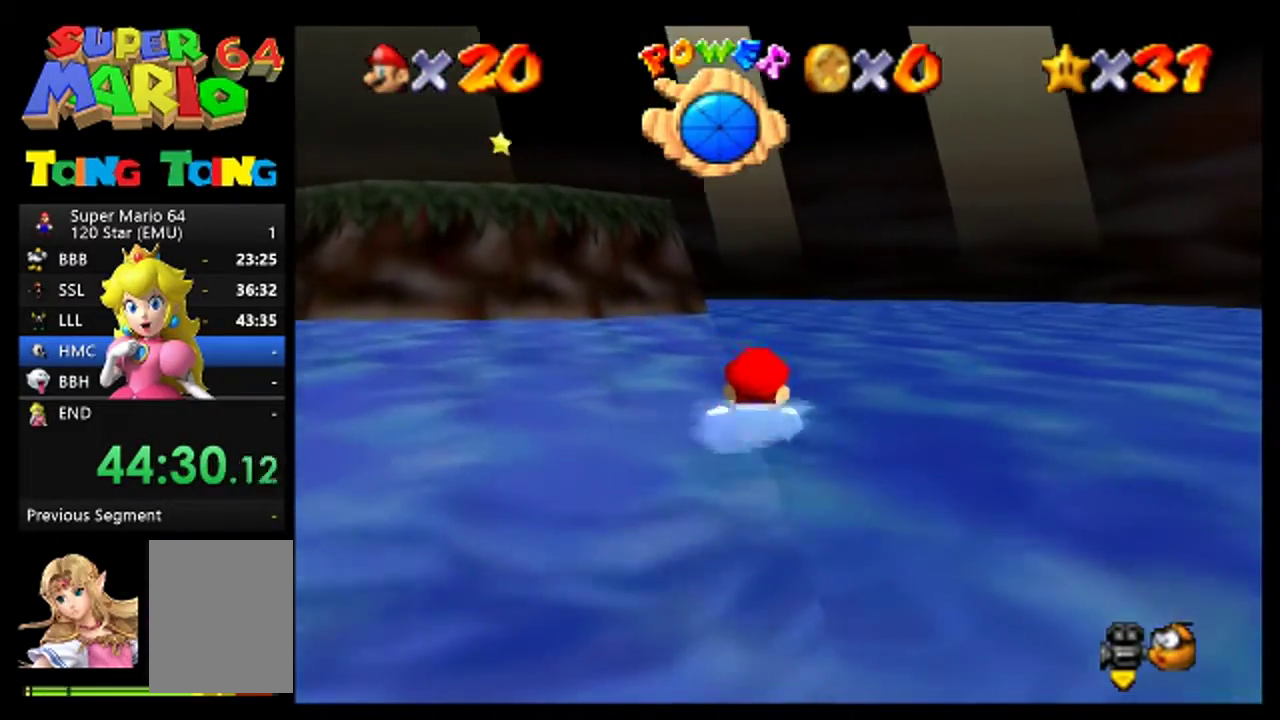
{"buttons": [], "left_stick": "center", "events": [[200, "A", "down"], [467, "A", "up"]]}
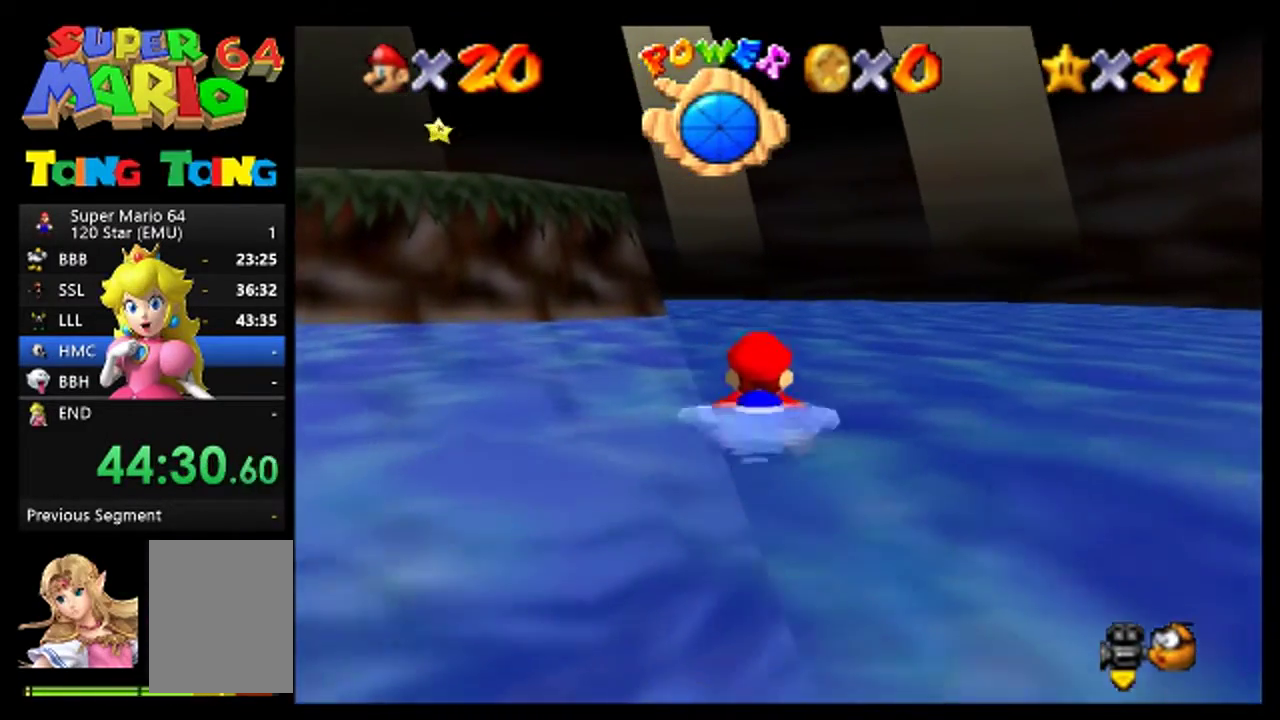
{"buttons": ["A"], "left_stick": "center", "events": [[333, "A", "down"]]}